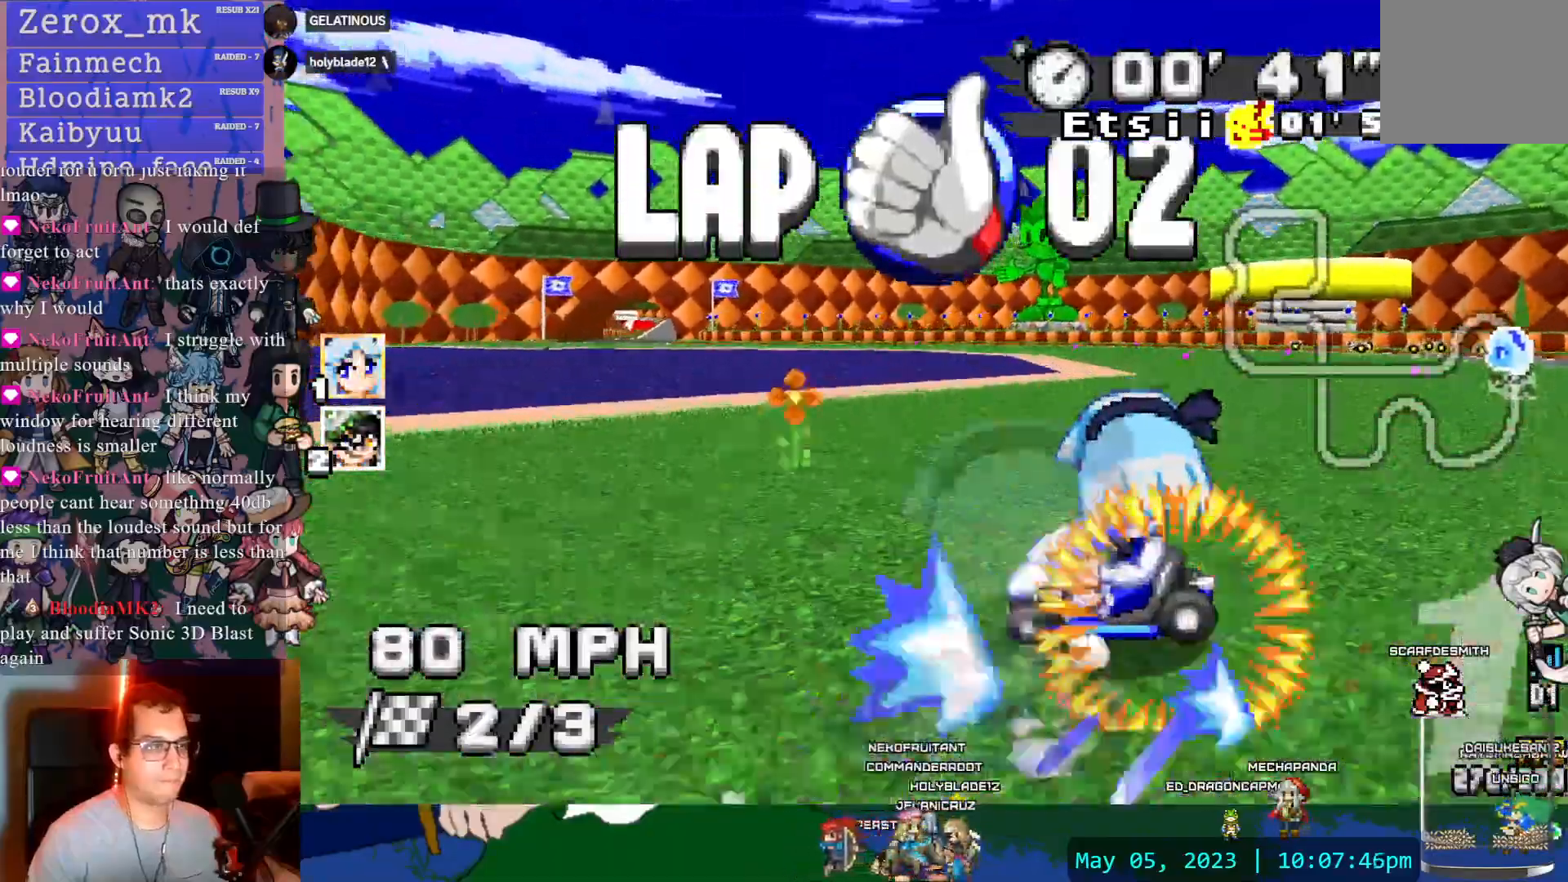
Gameplay with a controller (PlayStation layout); each line is a JSON object with the inputs held at the frame after it (dt_ms = milliseconds from this image to that frame). "events" lists button and stick changes between this image and that frame as [ms after this image, input, new state], when the widget could be followed in between. Not read: L3 R3.
{"dt_ms": 500, "buttons": ["CROSS", "R1"], "left_stick": "right", "right_stick": "center", "events": [[50, "DPAD_DOWN", "up"], [317, "left_stick", "right"]]}
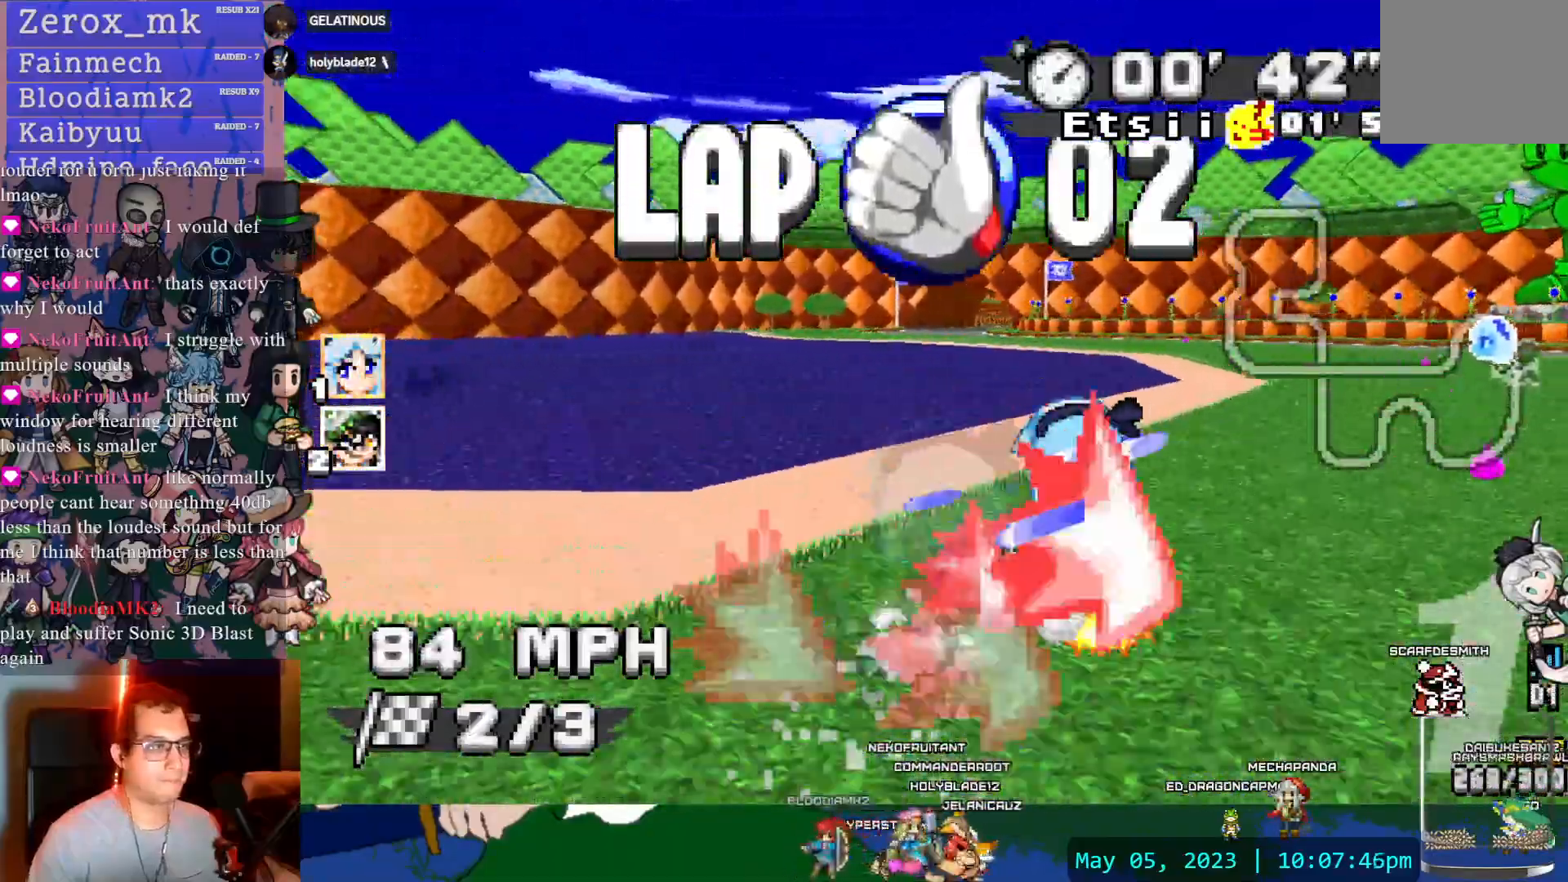
{"dt_ms": 500, "buttons": ["CROSS", "R1"], "left_stick": "down-right", "right_stick": "center"}
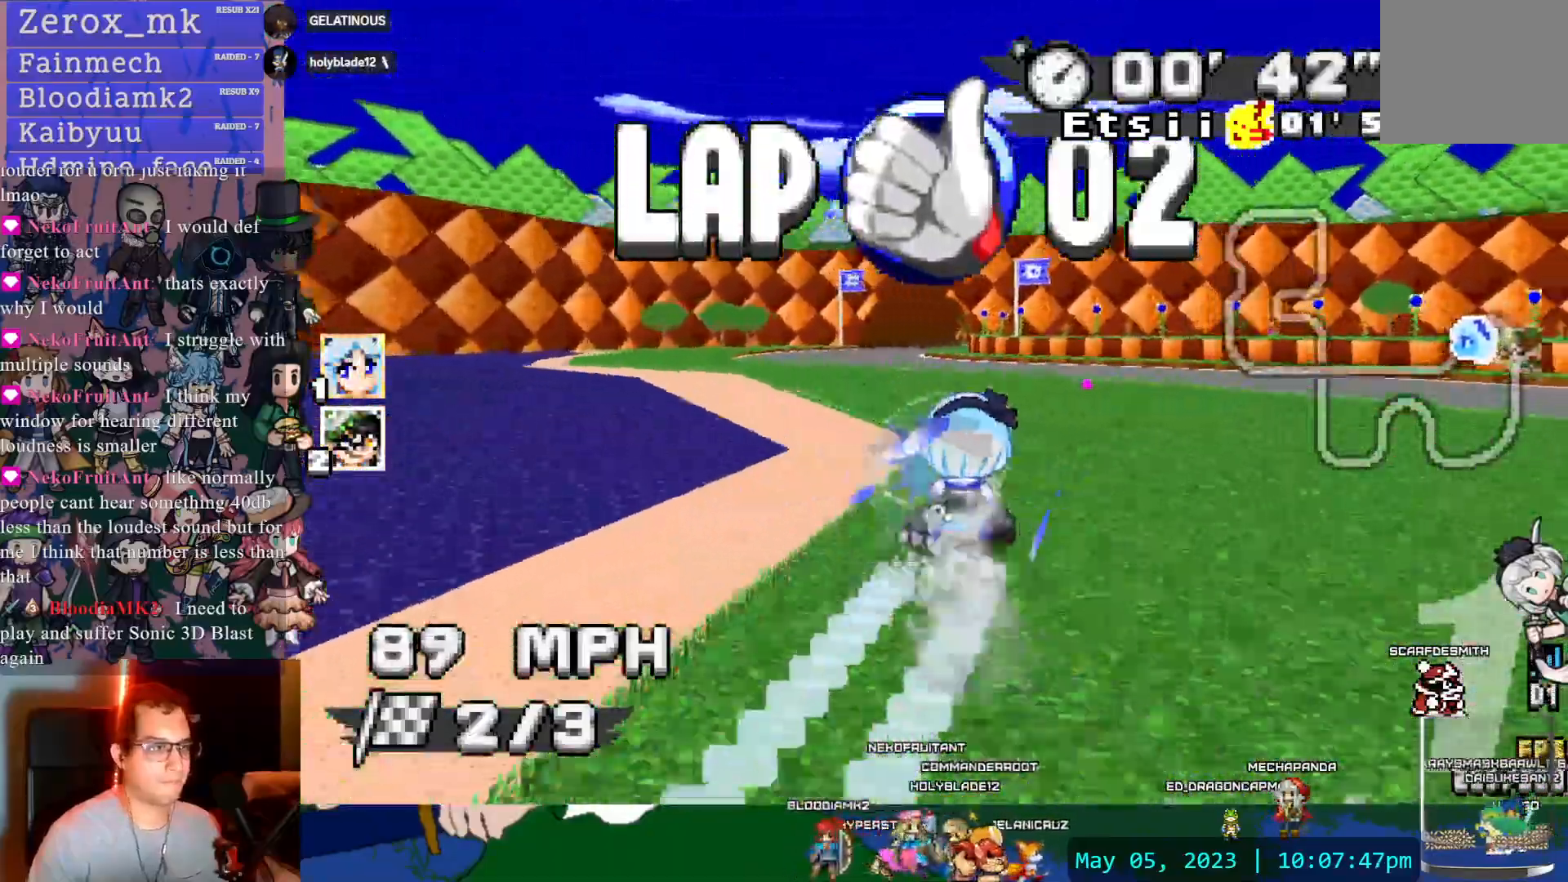
{"dt_ms": 500, "buttons": ["CROSS", "R1"], "left_stick": "center", "right_stick": "center", "events": [[117, "left_stick", "left"], [250, "left_stick", "center"], [367, "left_stick", "down-right"], [500, "left_stick", "center"]]}
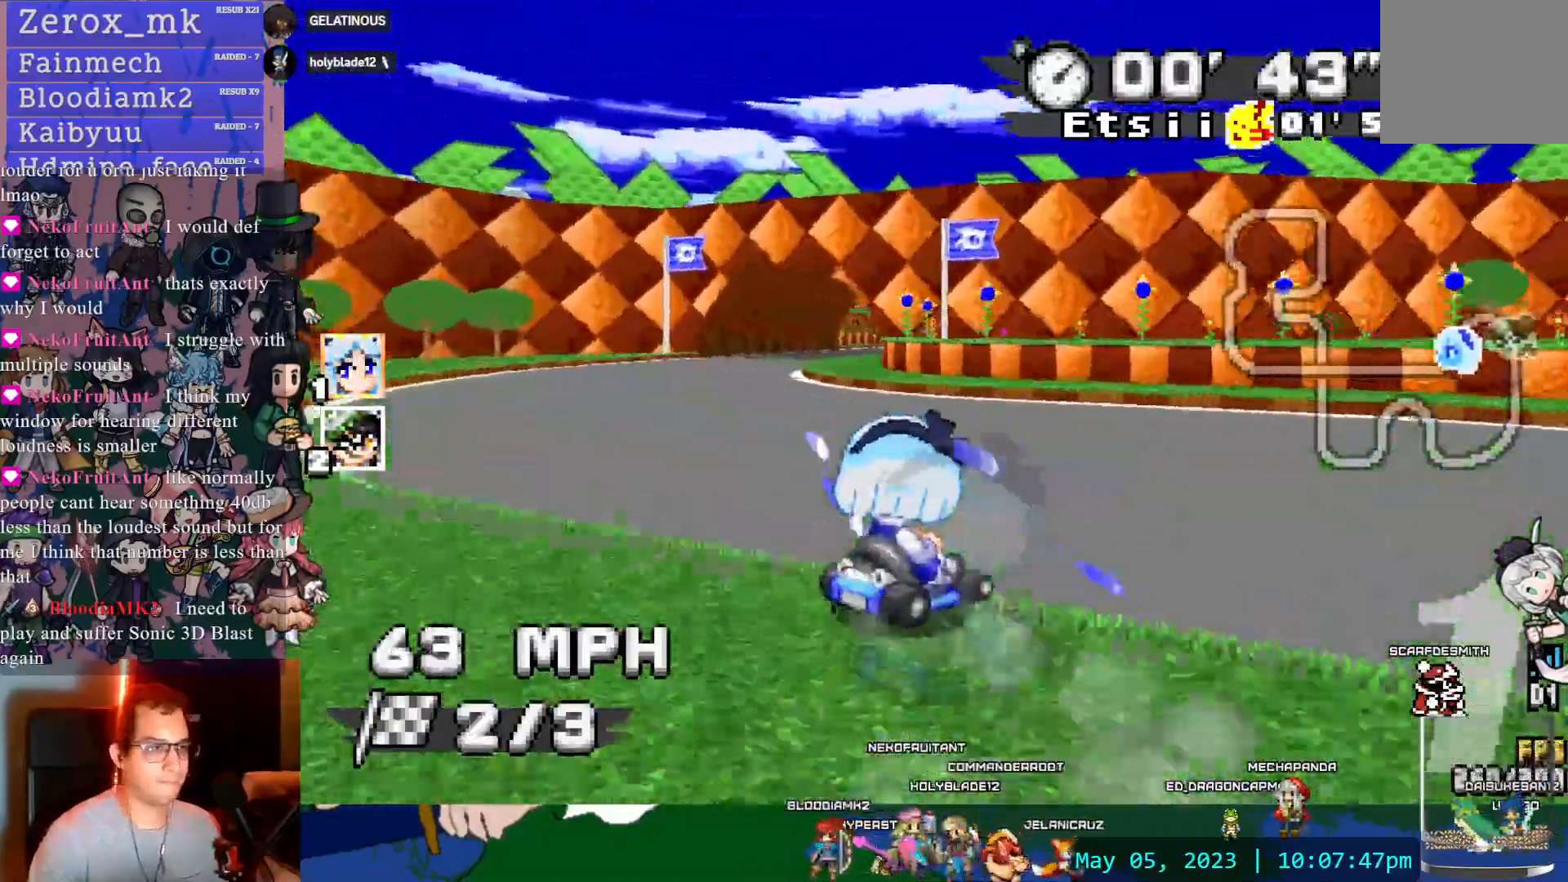
{"dt_ms": 500, "buttons": ["CROSS", "R1", "DPAD_DOWN"], "left_stick": "left", "right_stick": "center"}
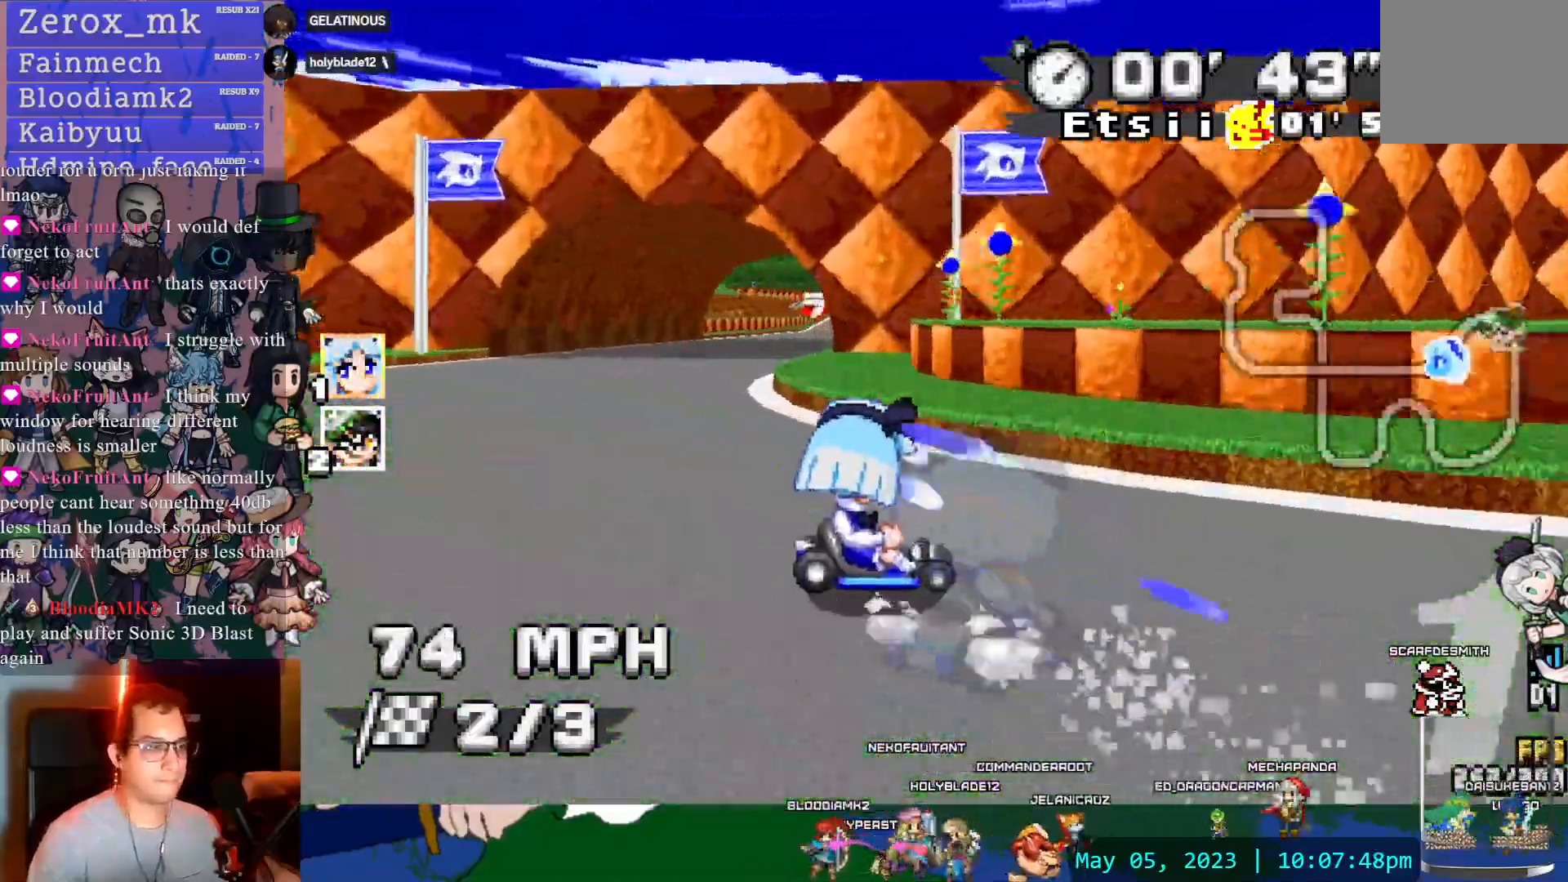
{"dt_ms": 500, "buttons": ["CROSS", "R1"], "left_stick": "left", "right_stick": "center", "events": [[50, "DPAD_DOWN", "up"]]}
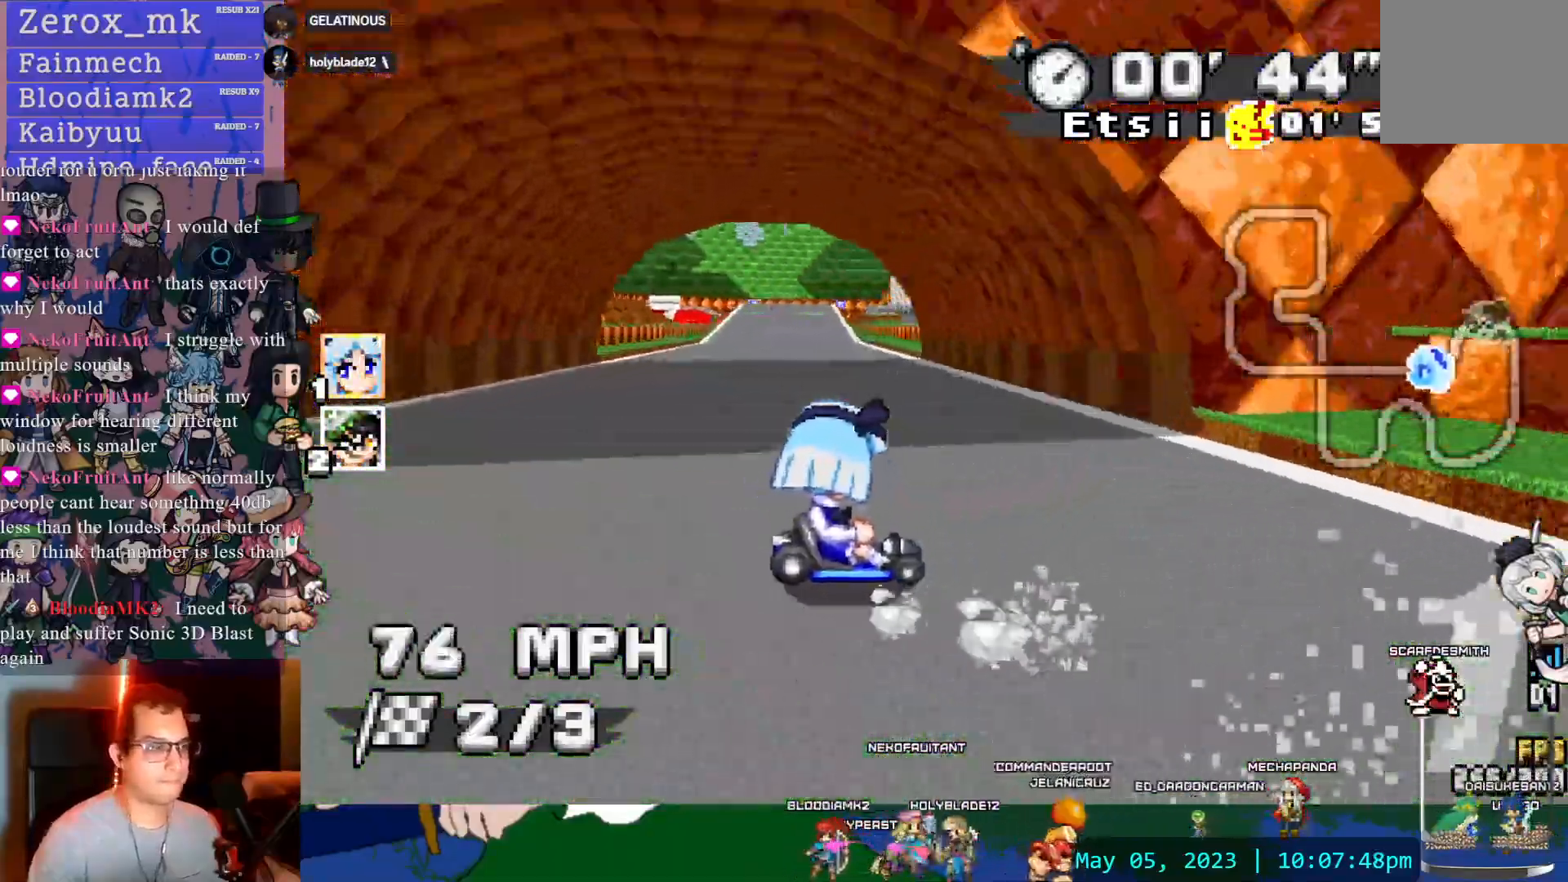
{"dt_ms": 500, "buttons": ["CROSS"], "left_stick": "left", "right_stick": "center", "events": [[50, "left_stick", "center"], [117, "DPAD_LEFT", "down"], [133, "left_stick", "right"], [233, "DPAD_DOWN", "down"], [233, "DPAD_LEFT", "up"], [317, "R1", "up"], [350, "DPAD_DOWN", "up"], [350, "left_stick", "left"]]}
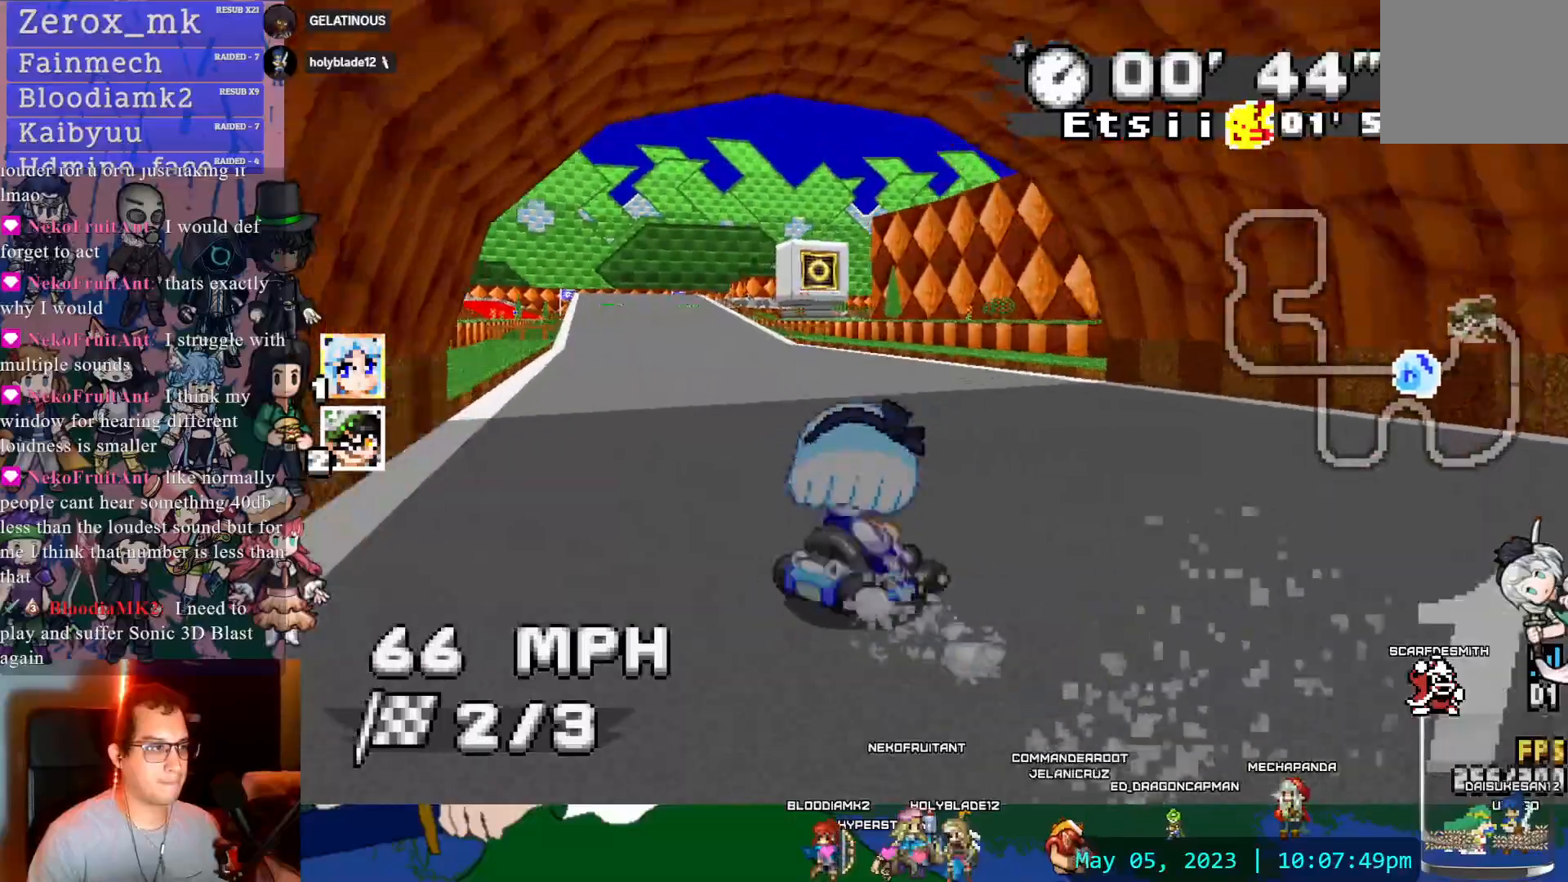
{"dt_ms": 1000, "buttons": ["CROSS", "DPAD_DOWN"], "left_stick": "center", "right_stick": "center"}
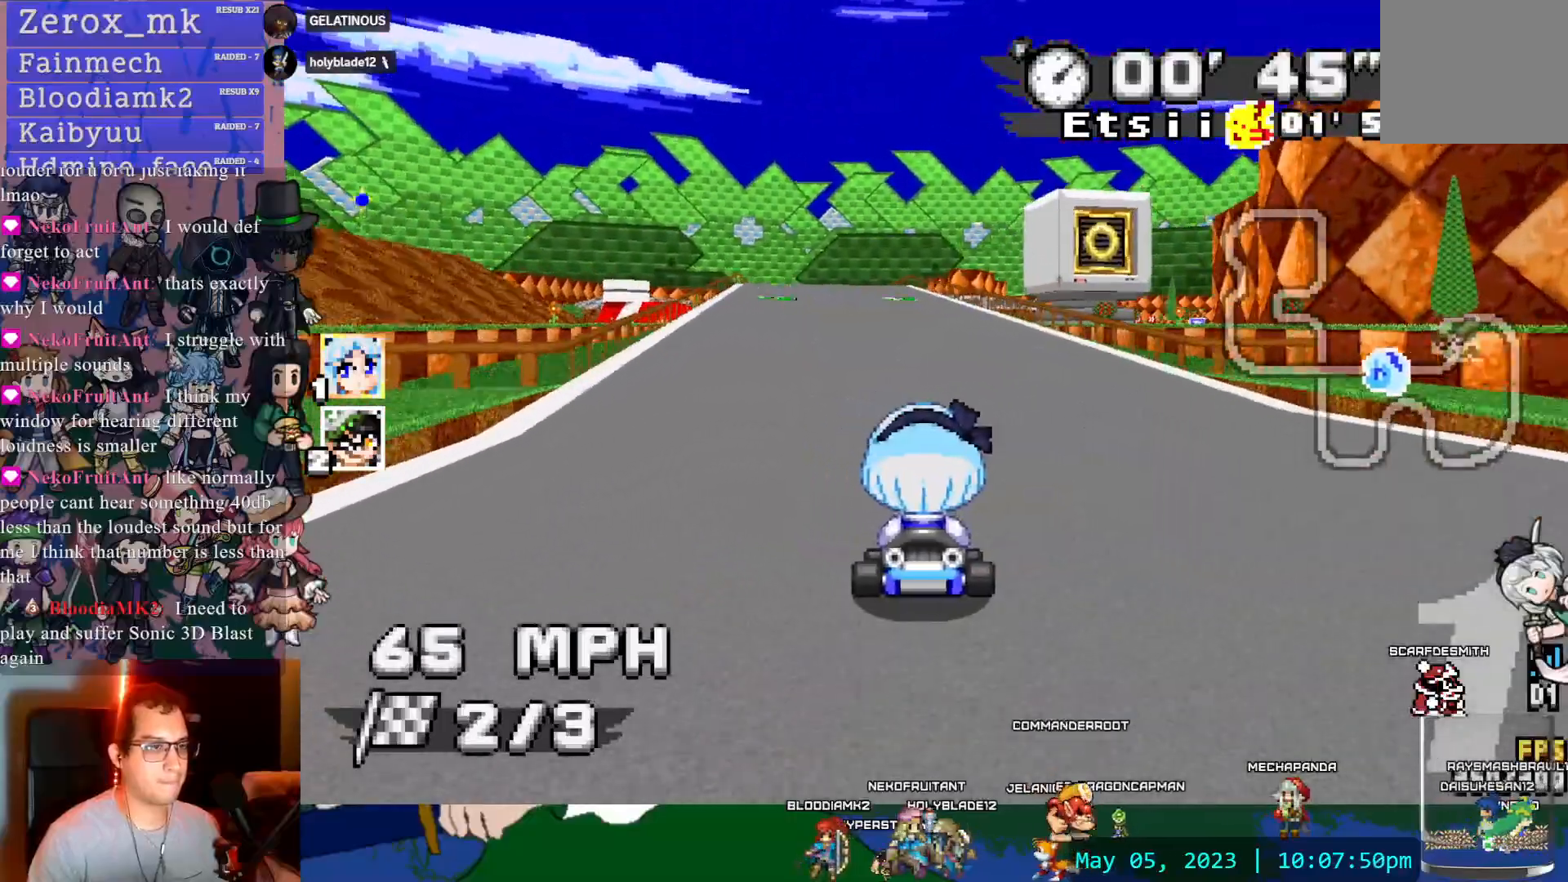
{"dt_ms": 500, "buttons": ["CROSS"], "left_stick": "center", "right_stick": "center"}
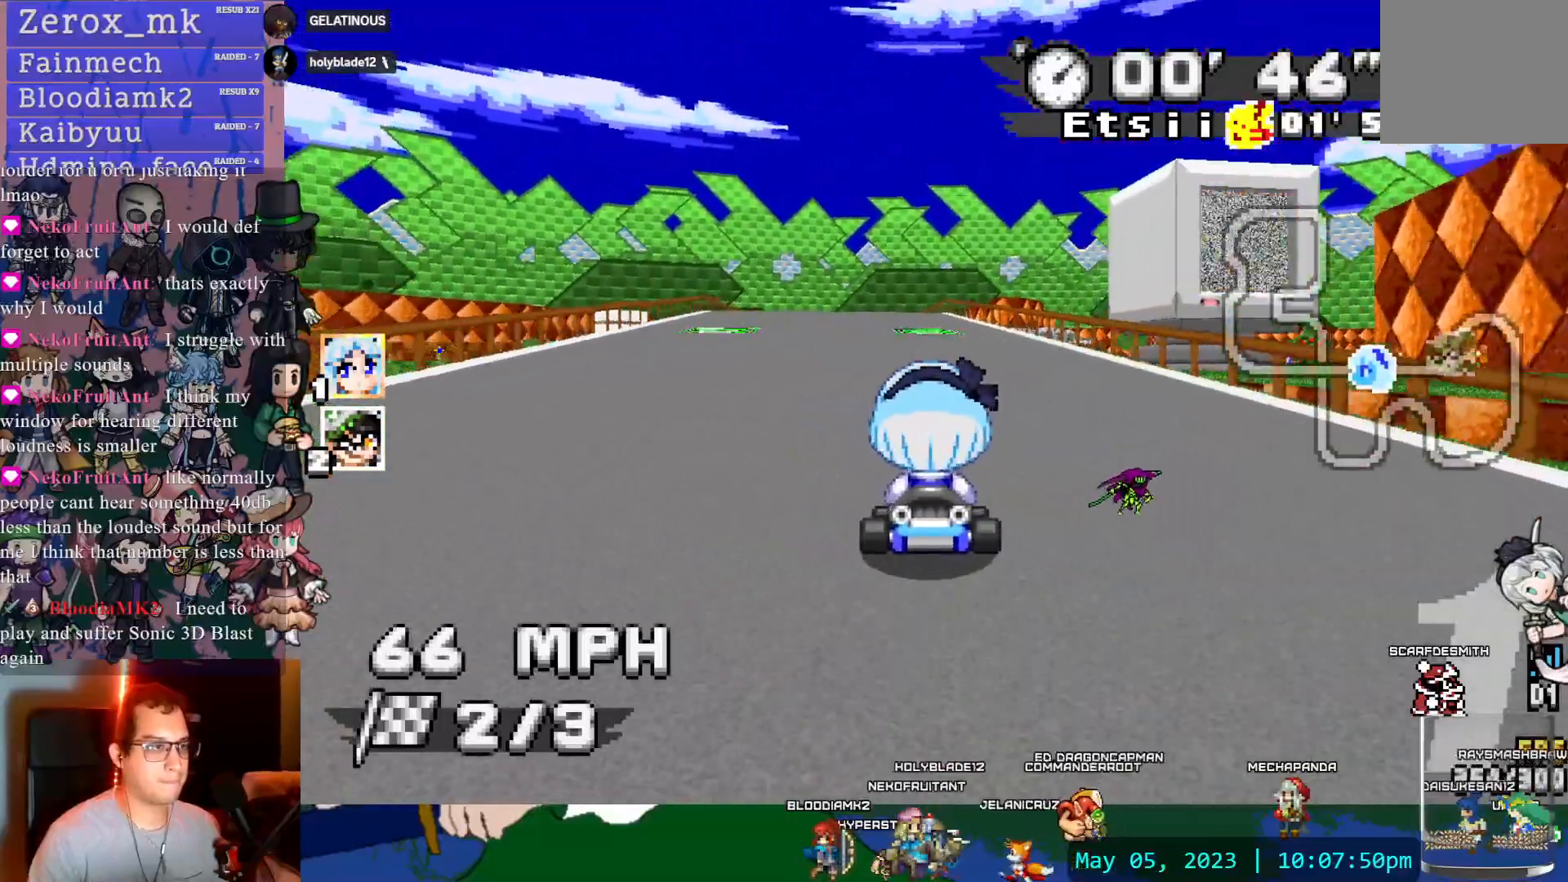
{"dt_ms": 500, "buttons": ["CROSS", "DPAD_DOWN"], "left_stick": "center", "right_stick": "center", "events": [[67, "DPAD_LEFT", "down"], [117, "left_stick", "left"], [233, "left_stick", "center"], [267, "DPAD_DOWN", "down"], [267, "DPAD_LEFT", "up"], [367, "DPAD_DOWN", "up"], [383, "CIRCLE", "down"], [450, "CIRCLE", "up"], [467, "DPAD_DOWN", "down"]]}